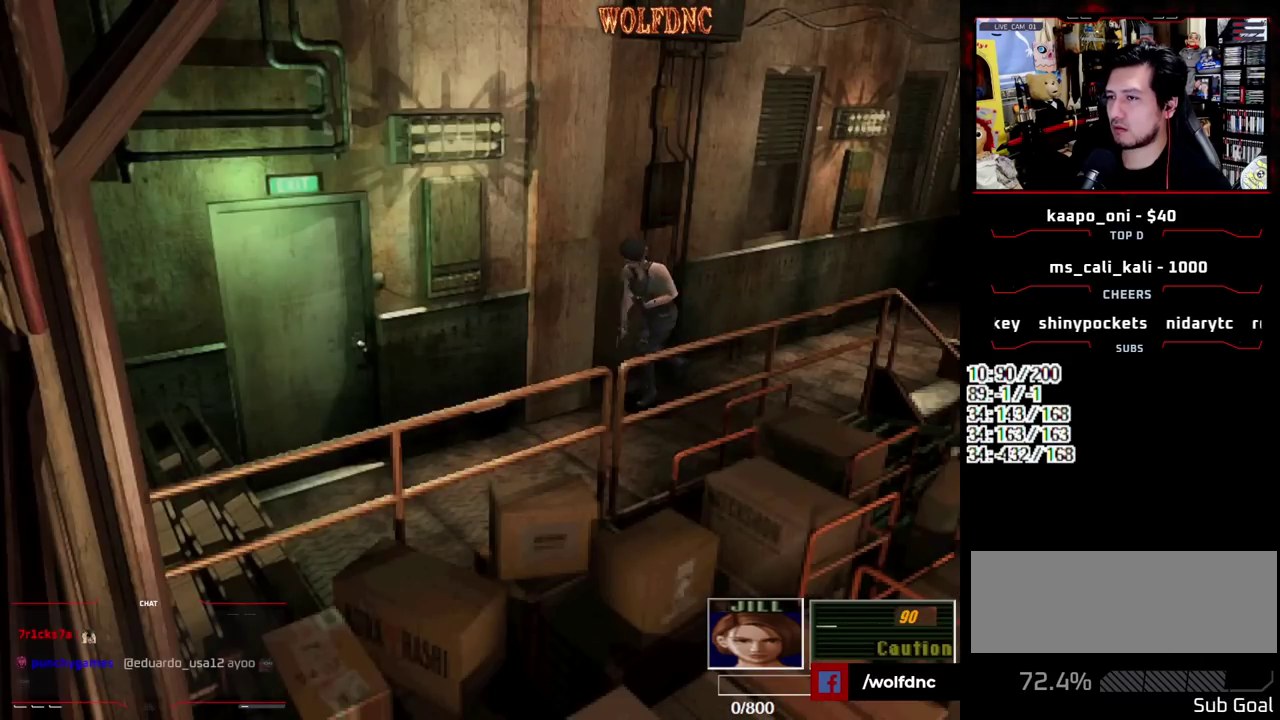
Gameplay with a controller (PlayStation layout); each line is a JSON object with the inputs held at the frame after it. "events" lists button and stick changes between this image and that frame as [ms after this image, input, new state], when the widget could be followed in between. Not read: L3 R3.
{"buttons": ["SQUARE", "DPAD_UP", "DPAD_RIGHT"], "events": [[267, "DPAD_RIGHT", "down"]]}
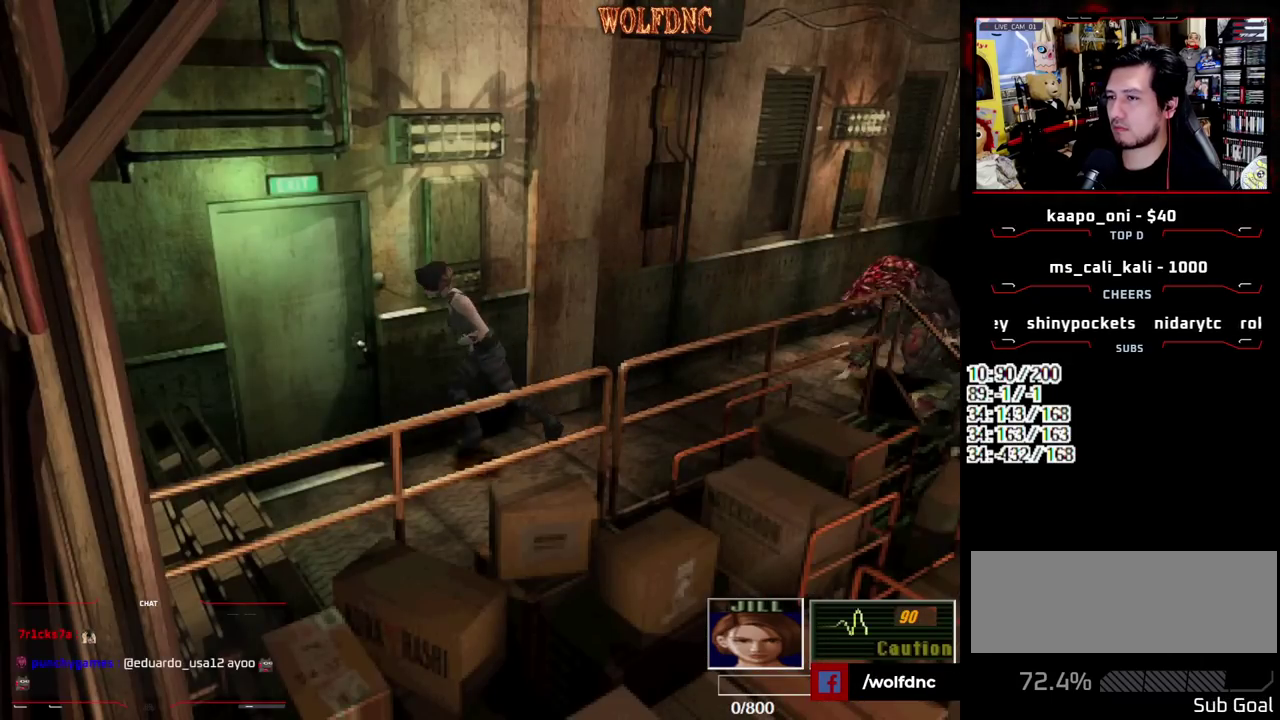
{"buttons": ["CROSS"], "events": [[150, "CROSS", "down"], [233, "CROSS", "up"], [283, "CROSS", "down"], [283, "SQUARE", "up"], [333, "DPAD_RIGHT", "up"], [467, "DPAD_UP", "up"]]}
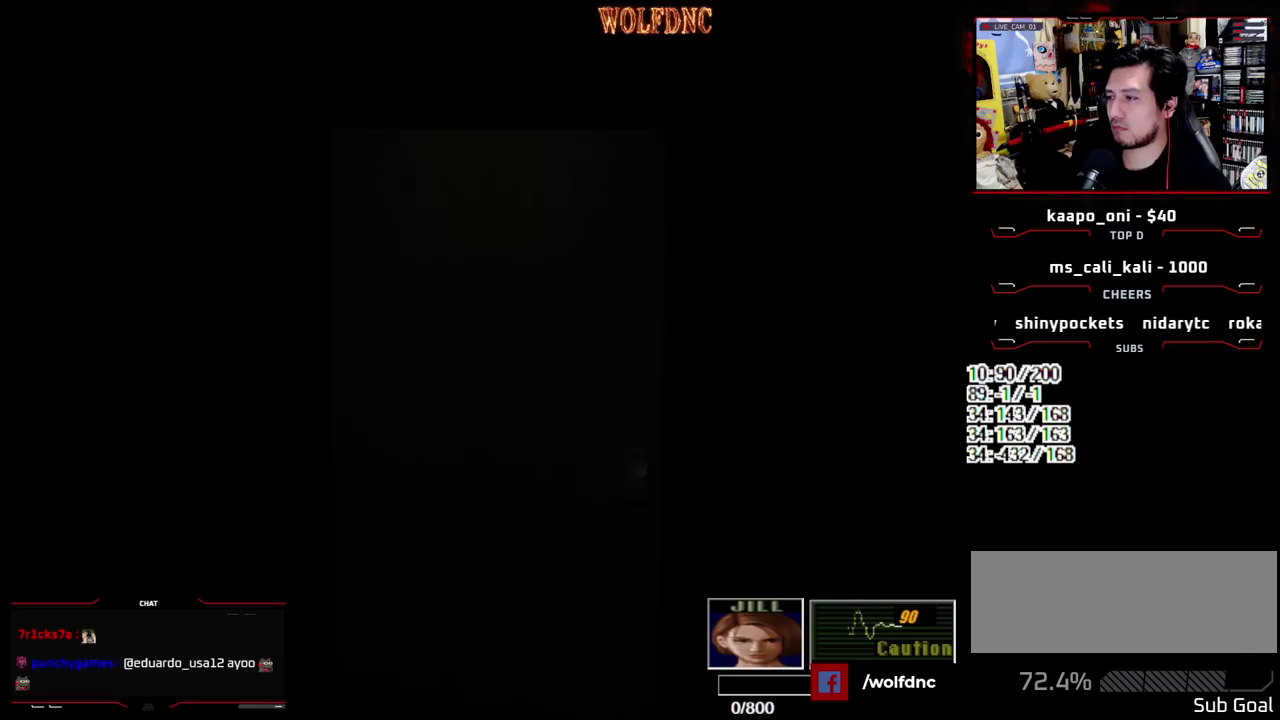
{"buttons": ["SQUARE", "DPAD_UP", "DPAD_RIGHT"], "events": [[67, "CROSS", "up"], [67, "SELECT", "down"], [150, "SELECT", "up"], [250, "DPAD_UP", "down"], [400, "SQUARE", "down"], [433, "DPAD_RIGHT", "down"]]}
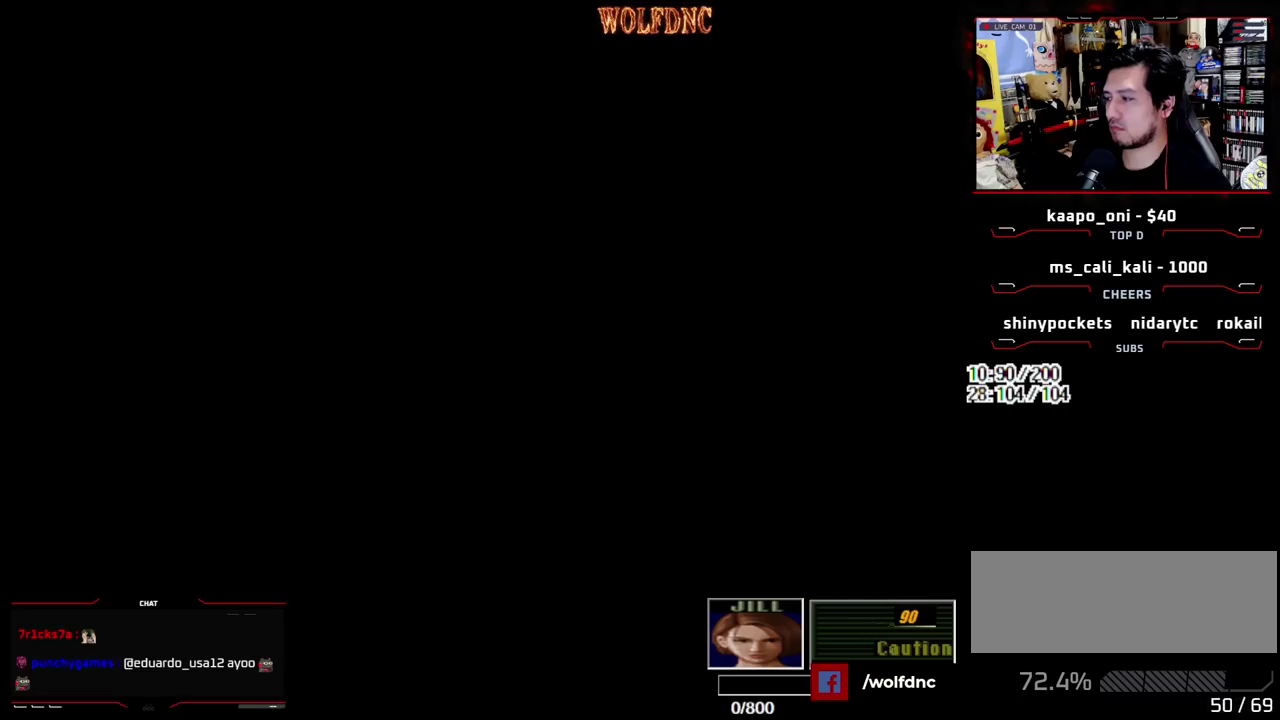
{"buttons": ["SQUARE", "DPAD_UP"], "events": [[450, "DPAD_RIGHT", "up"]]}
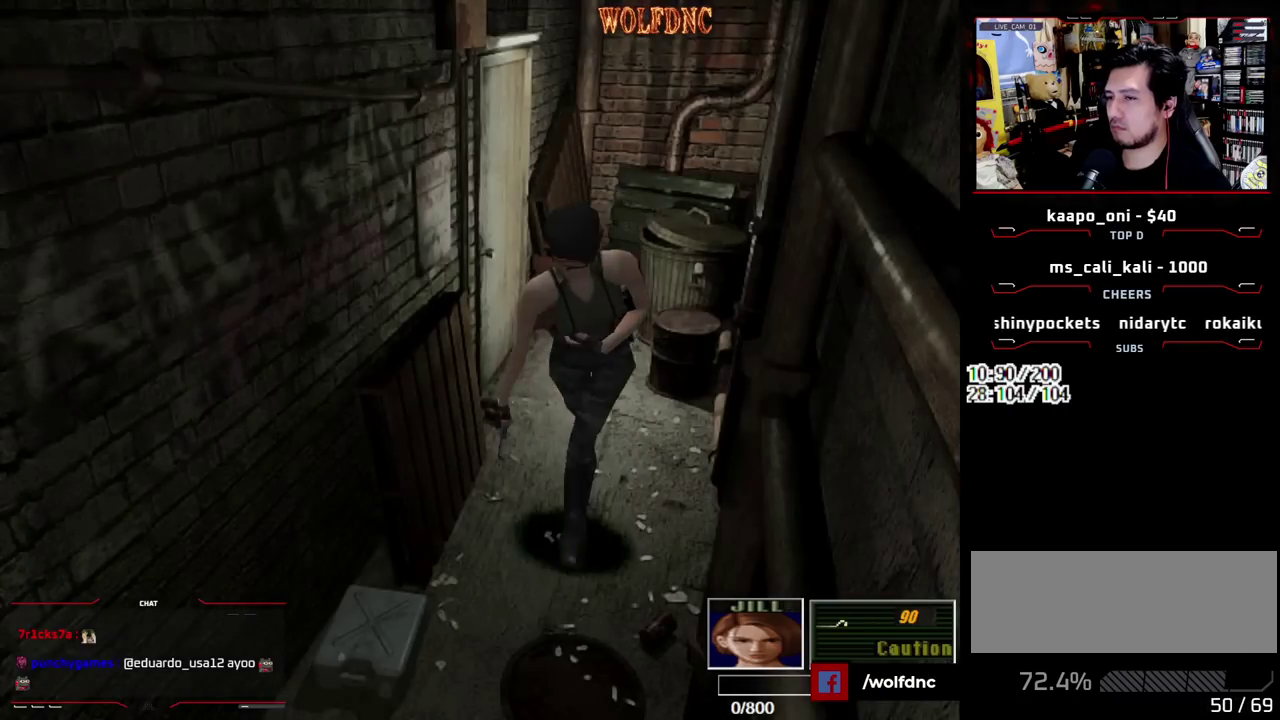
{"buttons": ["CROSS", "SQUARE", "DPAD_UP"], "events": [[50, "CROSS", "down"], [150, "CROSS", "up"], [233, "CROSS", "down"], [383, "CROSS", "up"], [467, "CROSS", "down"]]}
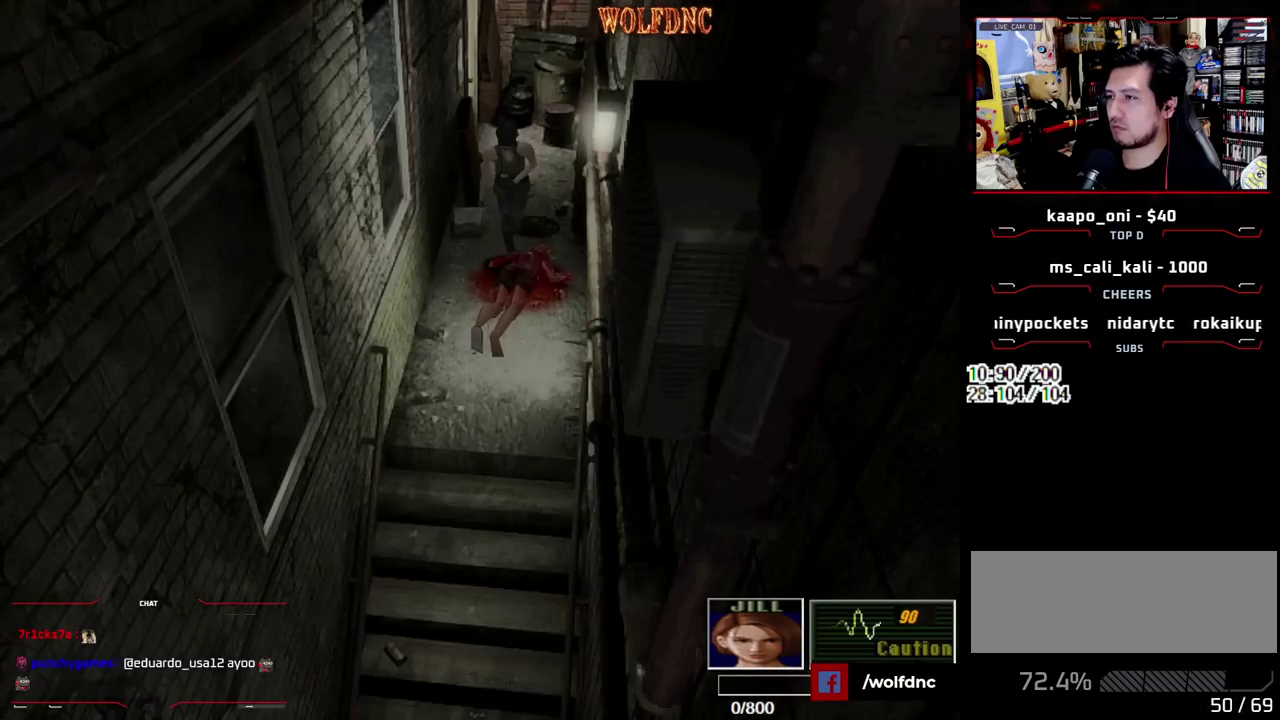
{"buttons": ["CROSS", "SQUARE", "DPAD_UP"], "events": [[117, "CROSS", "up"], [200, "CROSS", "down"], [350, "CROSS", "up"], [400, "CROSS", "down"]]}
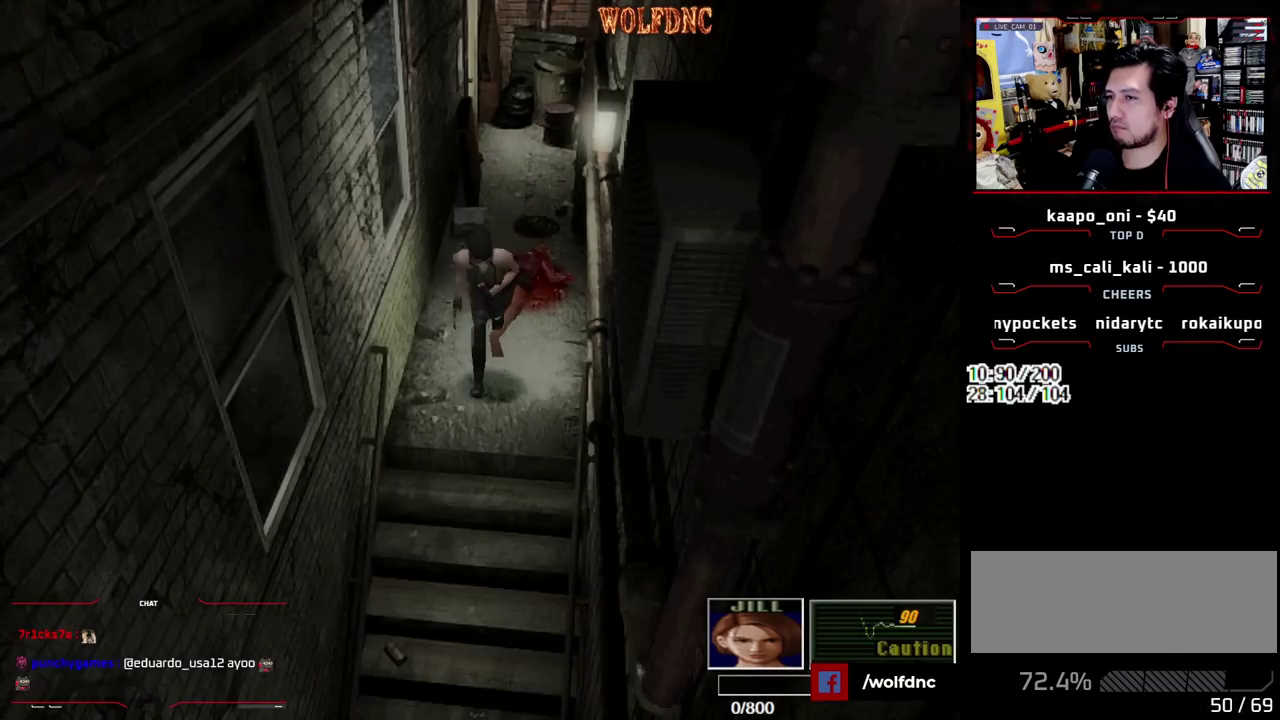
{"buttons": ["SQUARE", "DPAD_UP"], "events": [[33, "CROSS", "up"]]}
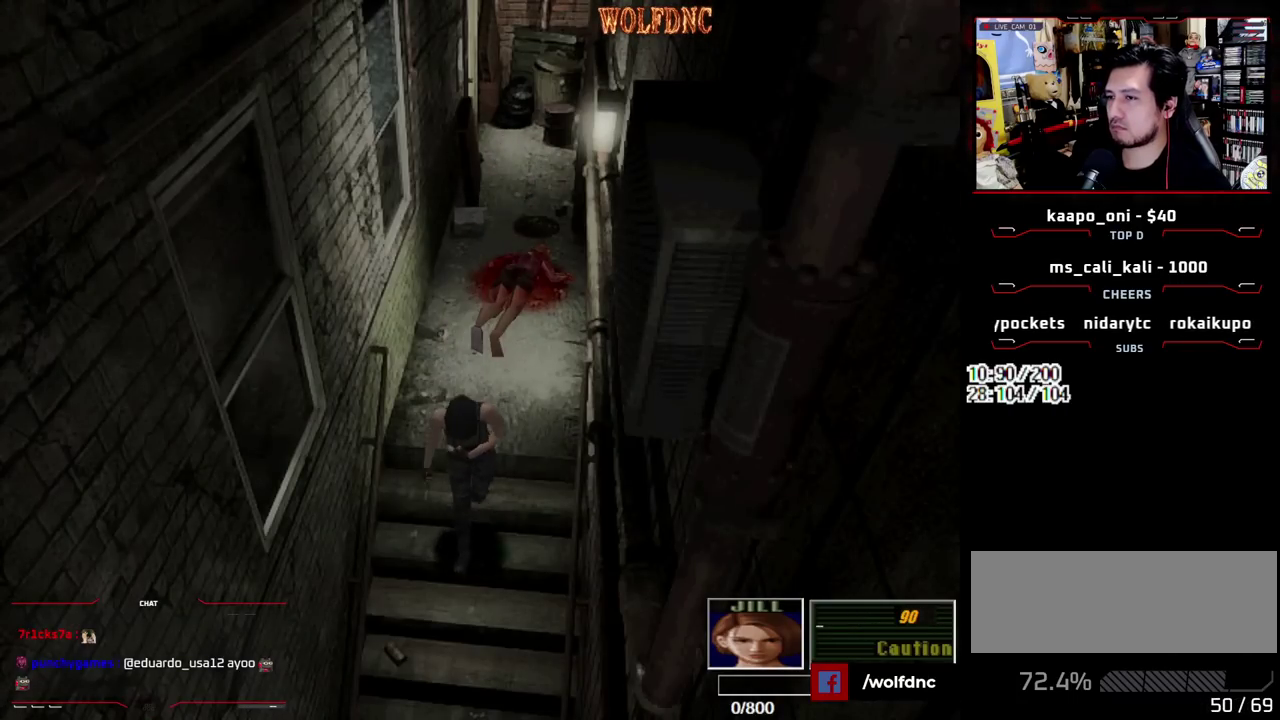
{"buttons": ["SQUARE", "DPAD_UP"], "events": []}
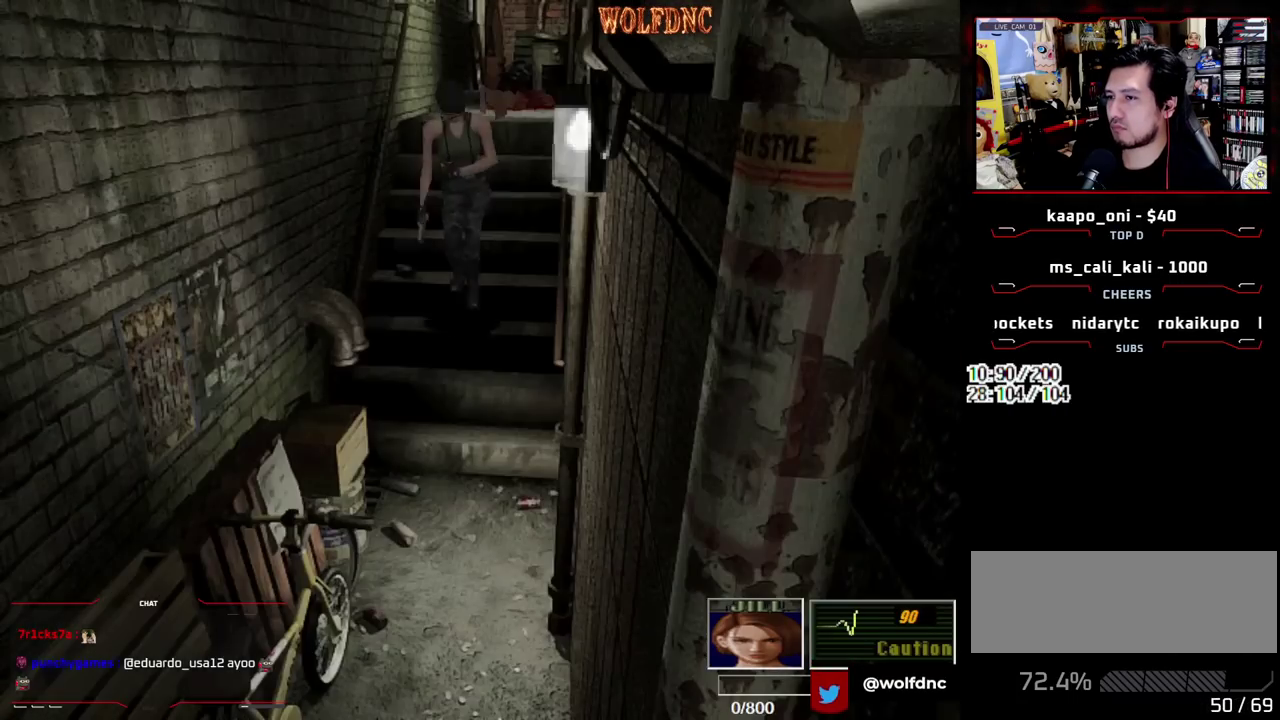
{"buttons": [], "events": [[250, "DPAD_UP", "up"], [300, "SQUARE", "up"], [350, "DPAD_DOWN", "down"], [400, "SQUARE", "down"], [483, "DPAD_DOWN", "up"], [483, "SQUARE", "up"]]}
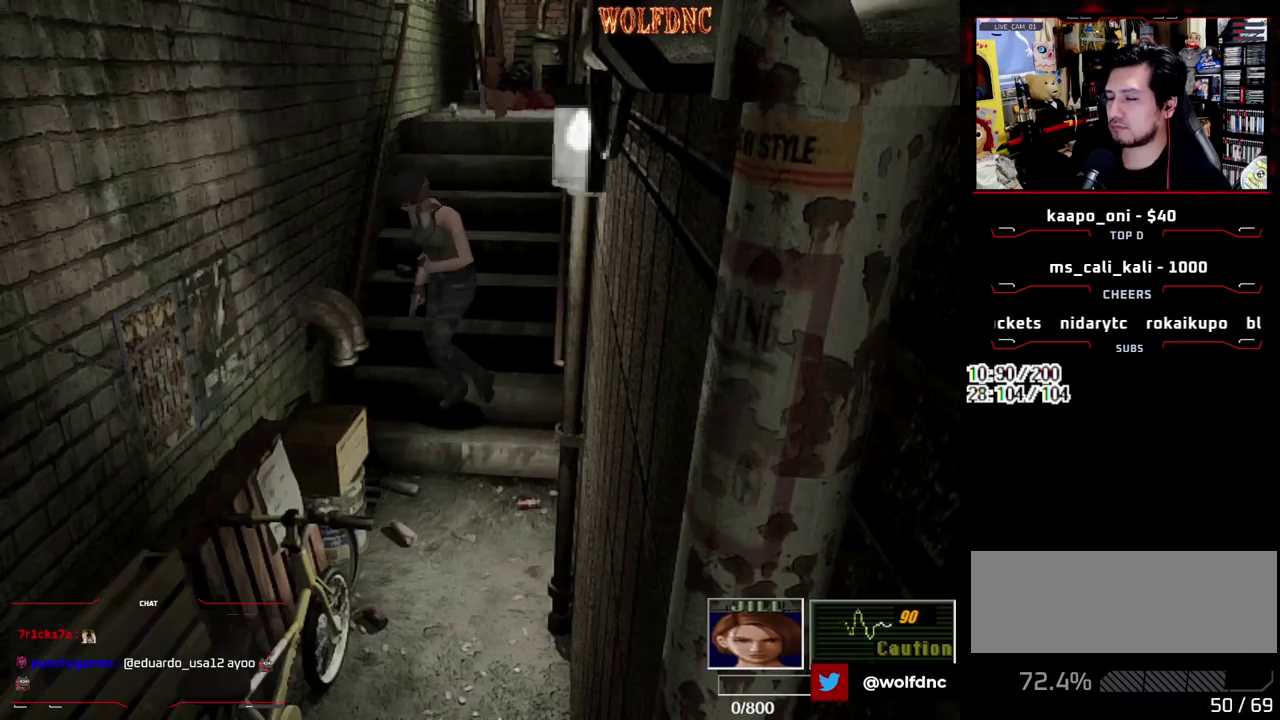
{"buttons": ["SQUARE", "DPAD_UP"], "events": [[83, "DPAD_UP", "down"], [83, "SQUARE", "down"]]}
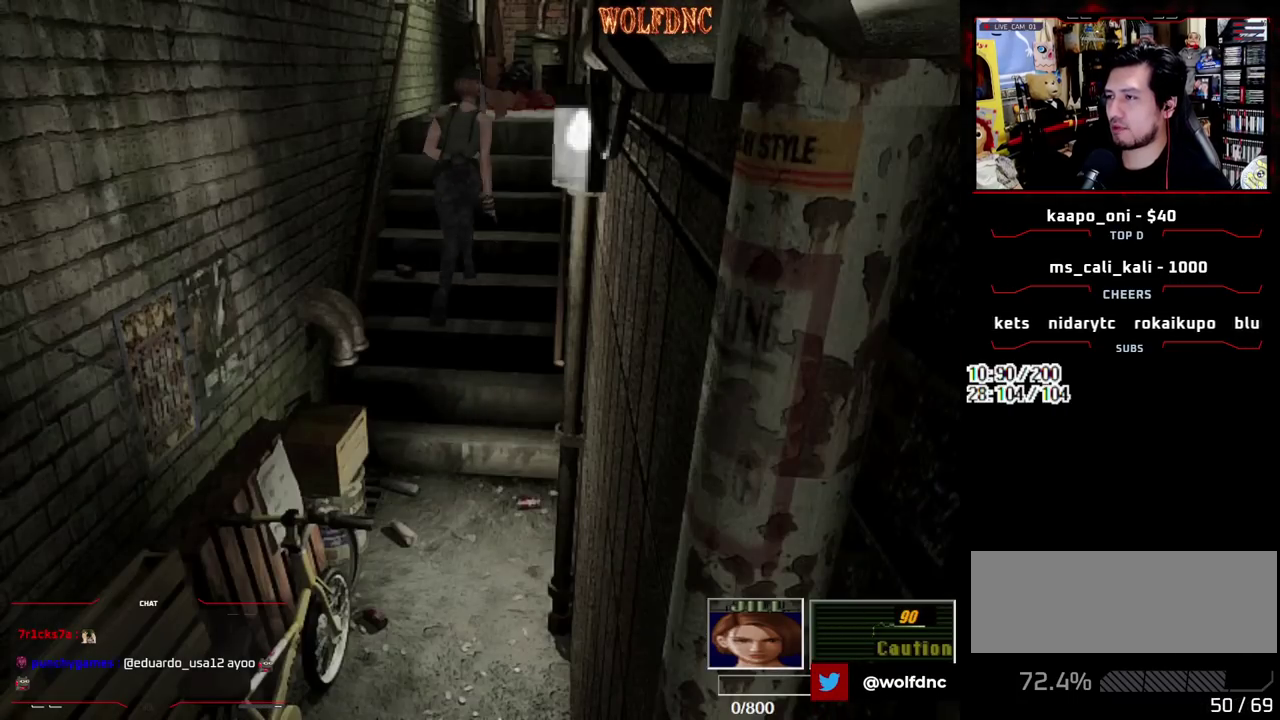
{"buttons": ["SQUARE", "DPAD_UP"], "events": []}
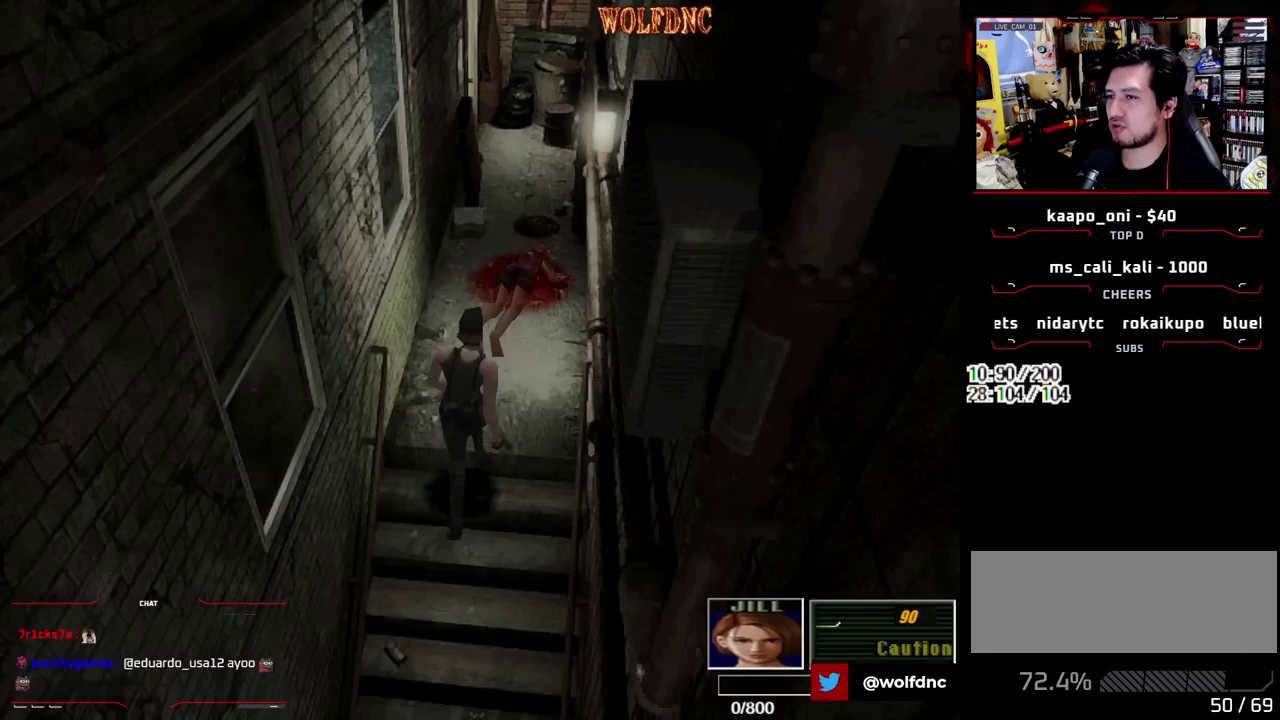
{"buttons": ["CROSS", "SQUARE", "DPAD_UP"], "events": [[117, "DPAD_RIGHT", "down"], [200, "DPAD_RIGHT", "up"], [433, "CROSS", "down"]]}
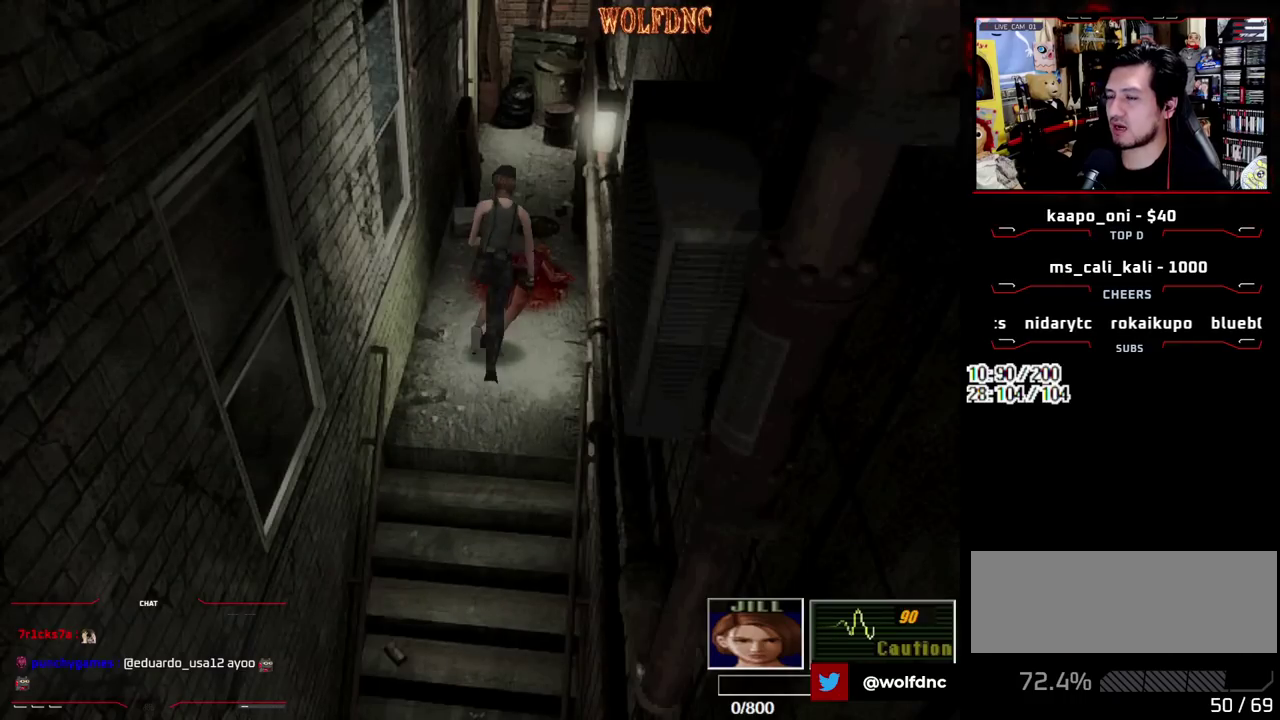
{"buttons": ["CROSS"], "events": [[33, "CROSS", "up"], [83, "CROSS", "down"], [167, "CROSS", "up"], [217, "CROSS", "down"], [317, "SQUARE", "up"], [500, "DPAD_UP", "up"]]}
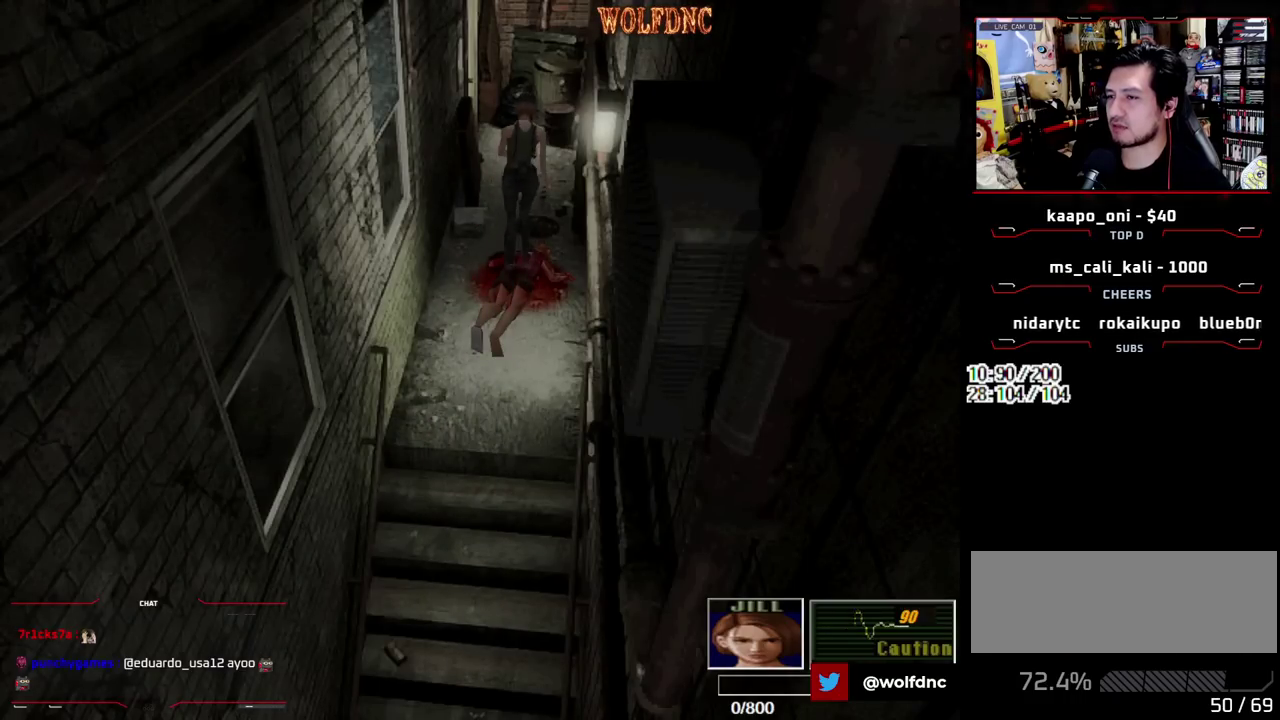
{"buttons": ["SQUARE", "DPAD_UP"], "events": [[50, "CROSS", "up"], [100, "DPAD_DOWN", "down"], [183, "SQUARE", "down"], [233, "DPAD_DOWN", "up"], [283, "SQUARE", "up"], [383, "DPAD_UP", "down"], [417, "SQUARE", "down"]]}
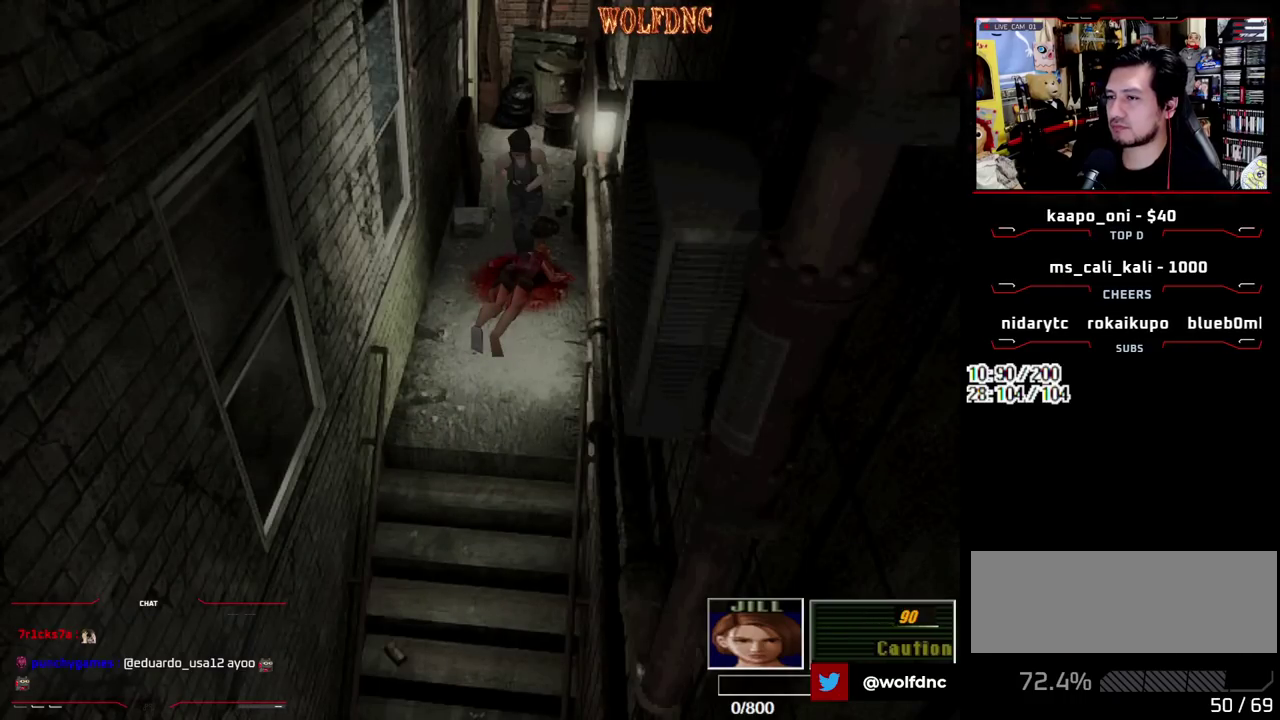
{"buttons": ["CROSS", "SQUARE", "DPAD_UP"], "events": [[17, "CROSS", "down"], [117, "CROSS", "up"], [167, "CROSS", "down"], [250, "CROSS", "up"], [300, "CROSS", "down"], [383, "CROSS", "up"], [433, "CROSS", "down"]]}
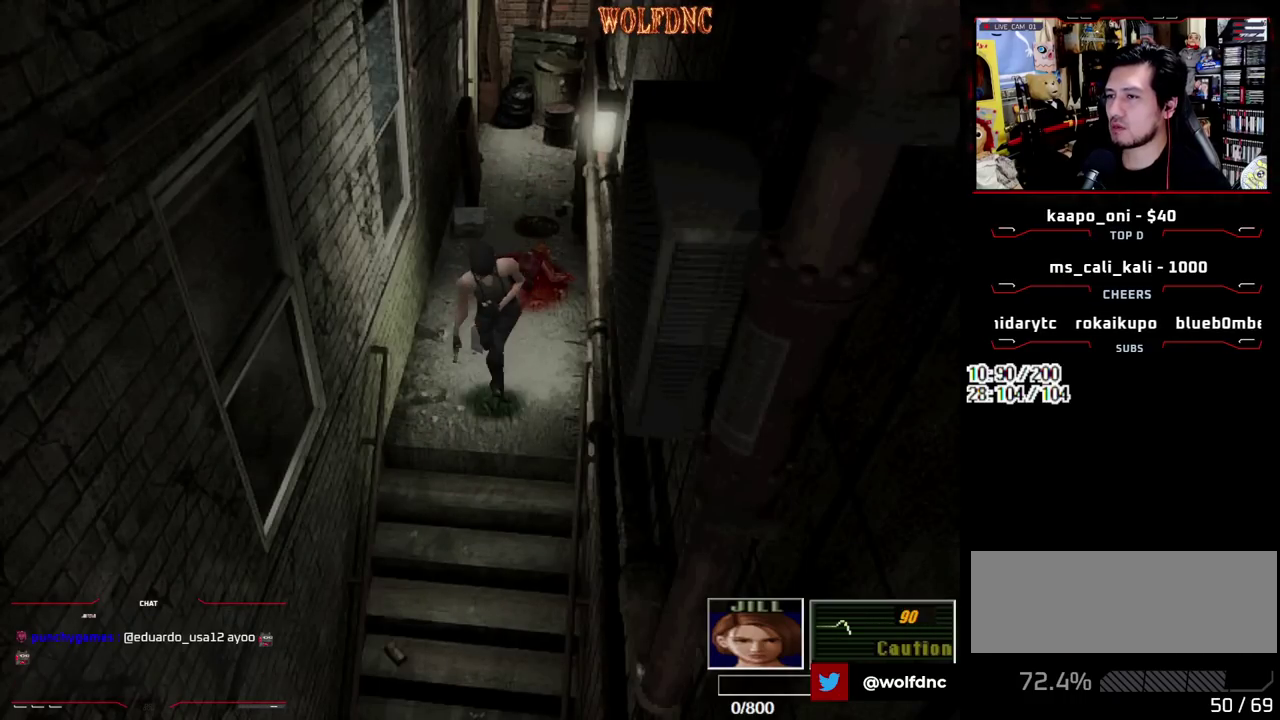
{"buttons": ["CROSS", "SQUARE", "DPAD_UP"], "events": [[83, "CROSS", "up"], [133, "CROSS", "down"]]}
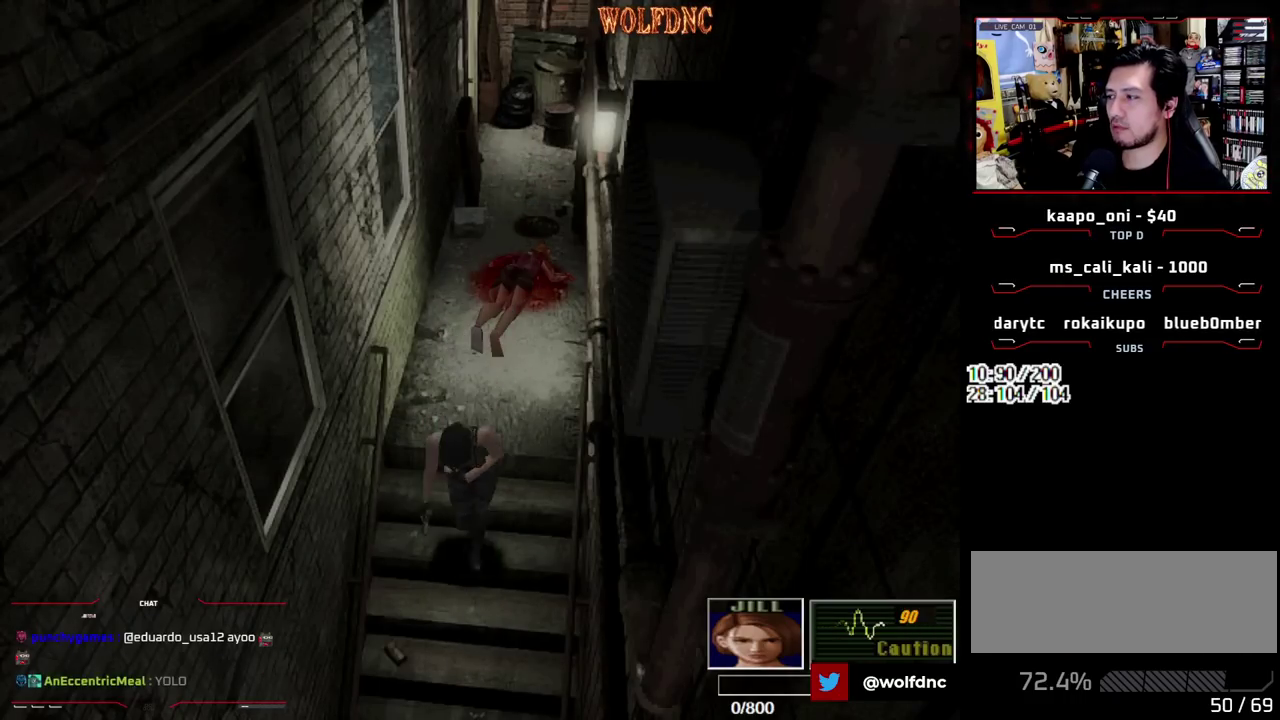
{"buttons": ["CROSS", "SQUARE", "DPAD_UP"], "events": [[283, "CROSS", "up"], [333, "CROSS", "down"], [417, "CROSS", "up"], [467, "CROSS", "down"]]}
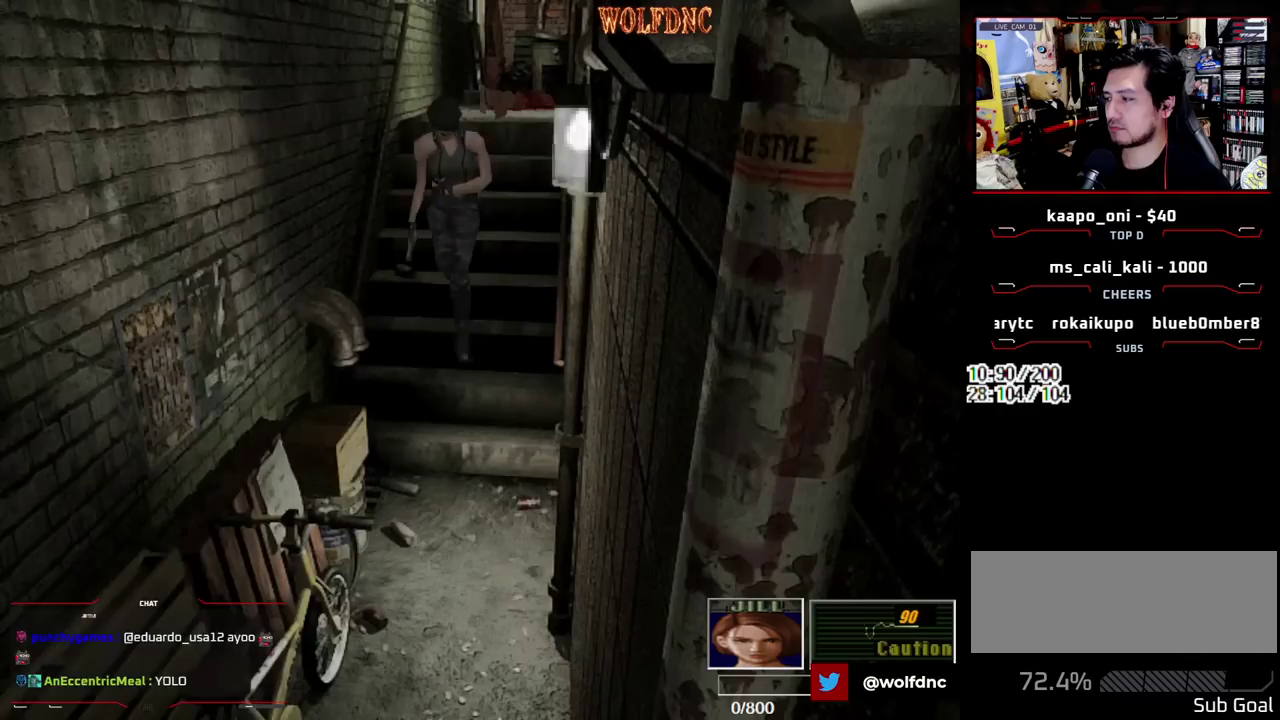
{"buttons": ["SQUARE", "DPAD_UP"], "events": [[117, "CROSS", "up"], [167, "CROSS", "down"], [300, "CROSS", "up"], [350, "CROSS", "down"], [483, "CROSS", "up"]]}
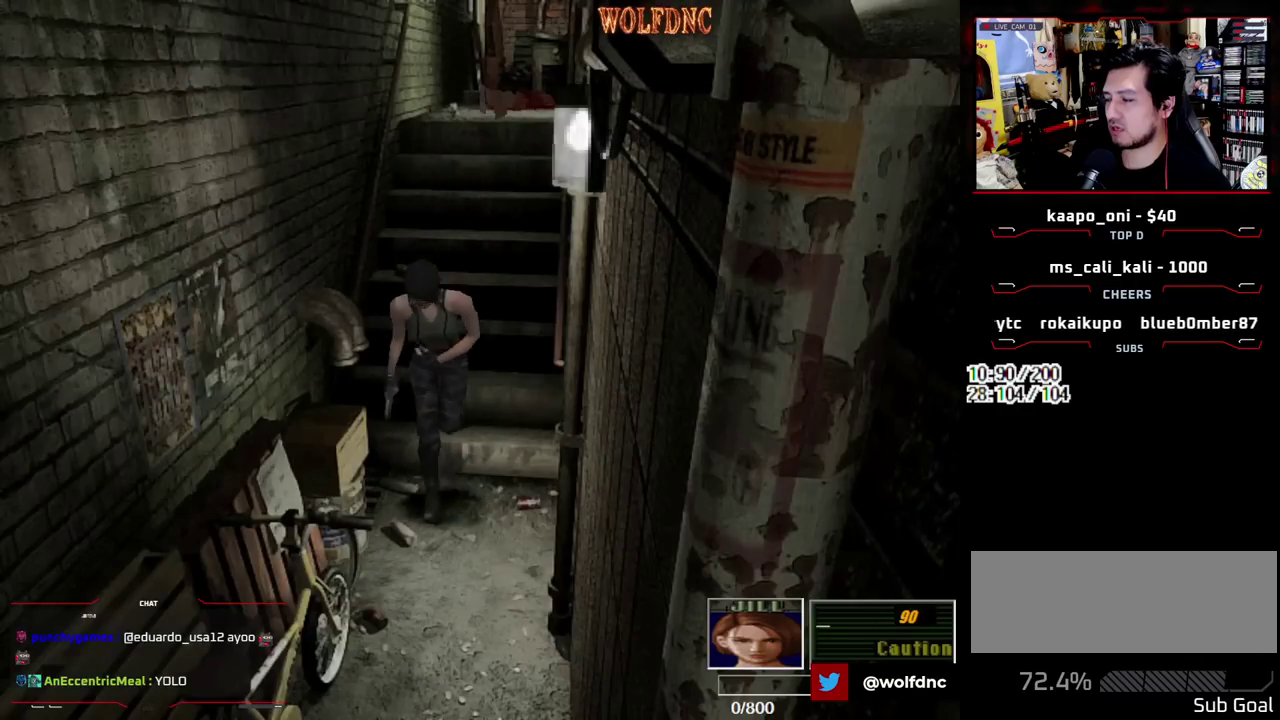
{"buttons": ["CROSS", "SQUARE", "DPAD_UP"], "events": [[33, "CROSS", "down"], [167, "CROSS", "up"], [217, "CROSS", "down"], [367, "CROSS", "up"], [417, "CROSS", "down"]]}
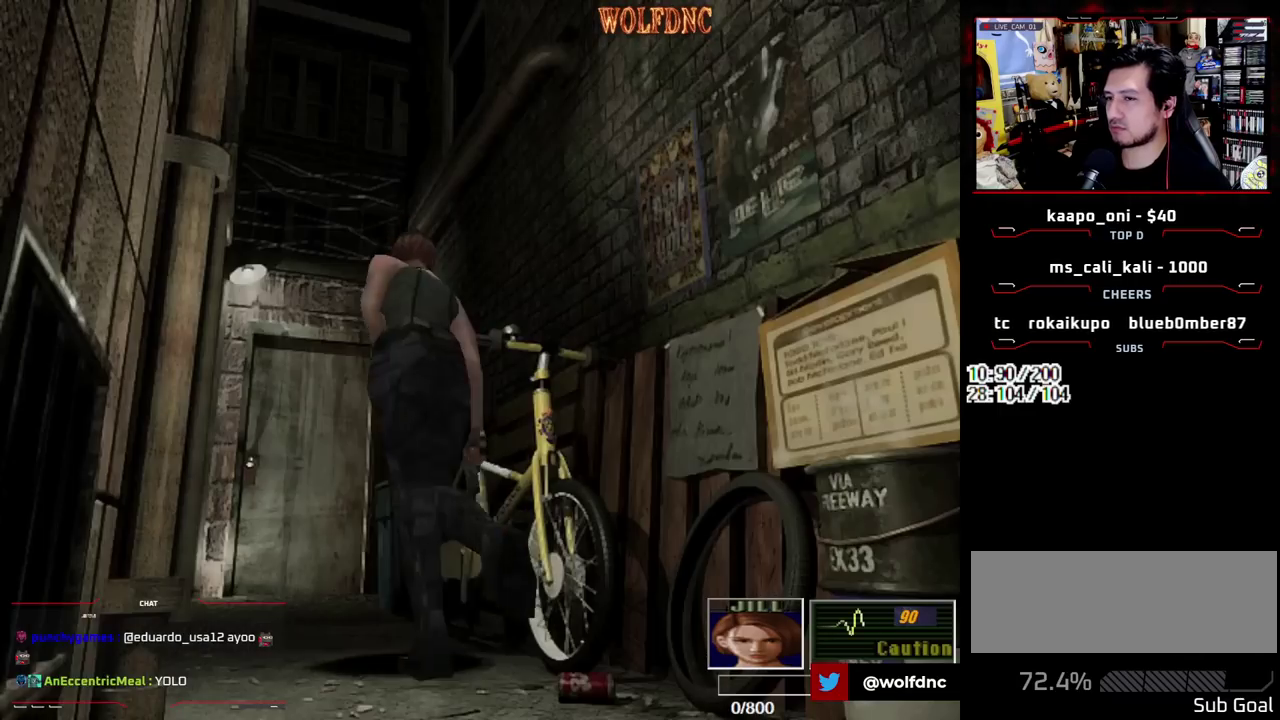
{"buttons": ["CROSS", "SQUARE", "DPAD_UP"], "events": [[50, "CROSS", "up"], [100, "CROSS", "down"], [233, "CROSS", "up"], [283, "CROSS", "down"], [417, "CROSS", "up"], [467, "CROSS", "down"]]}
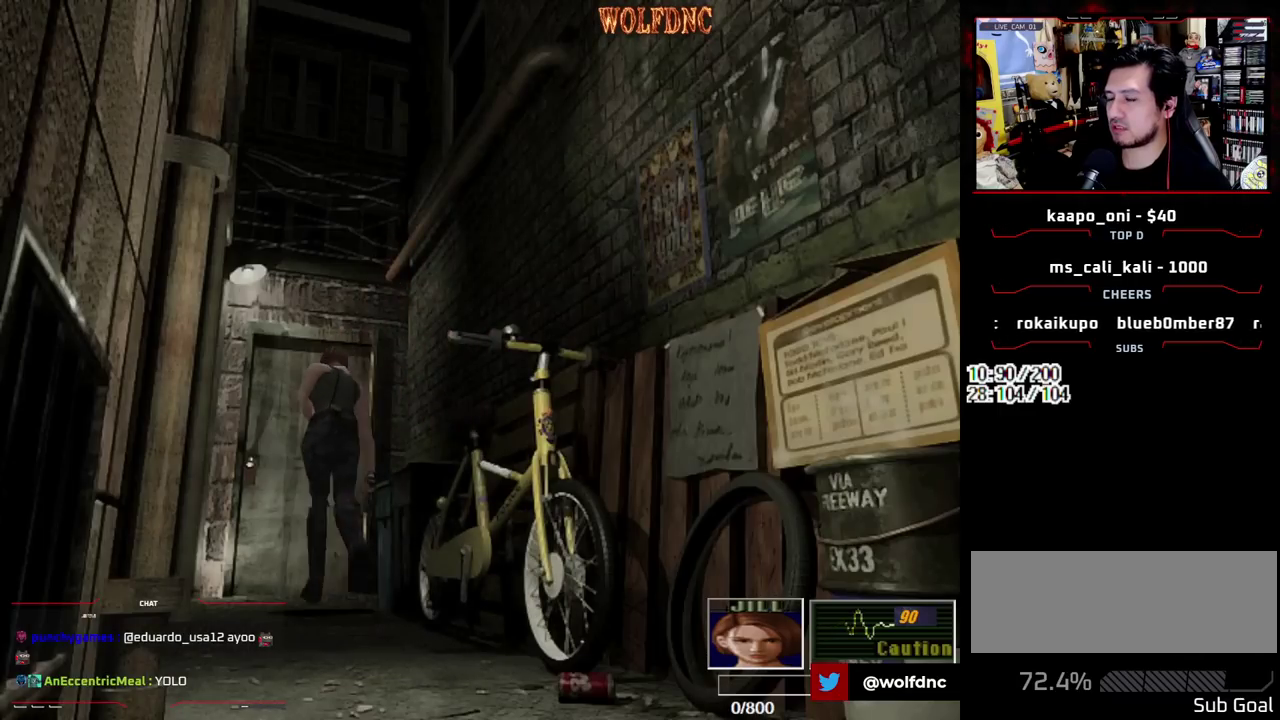
{"buttons": ["CROSS", "SQUARE", "DPAD_UP"], "events": [[67, "CROSS", "up"], [117, "CROSS", "down"]]}
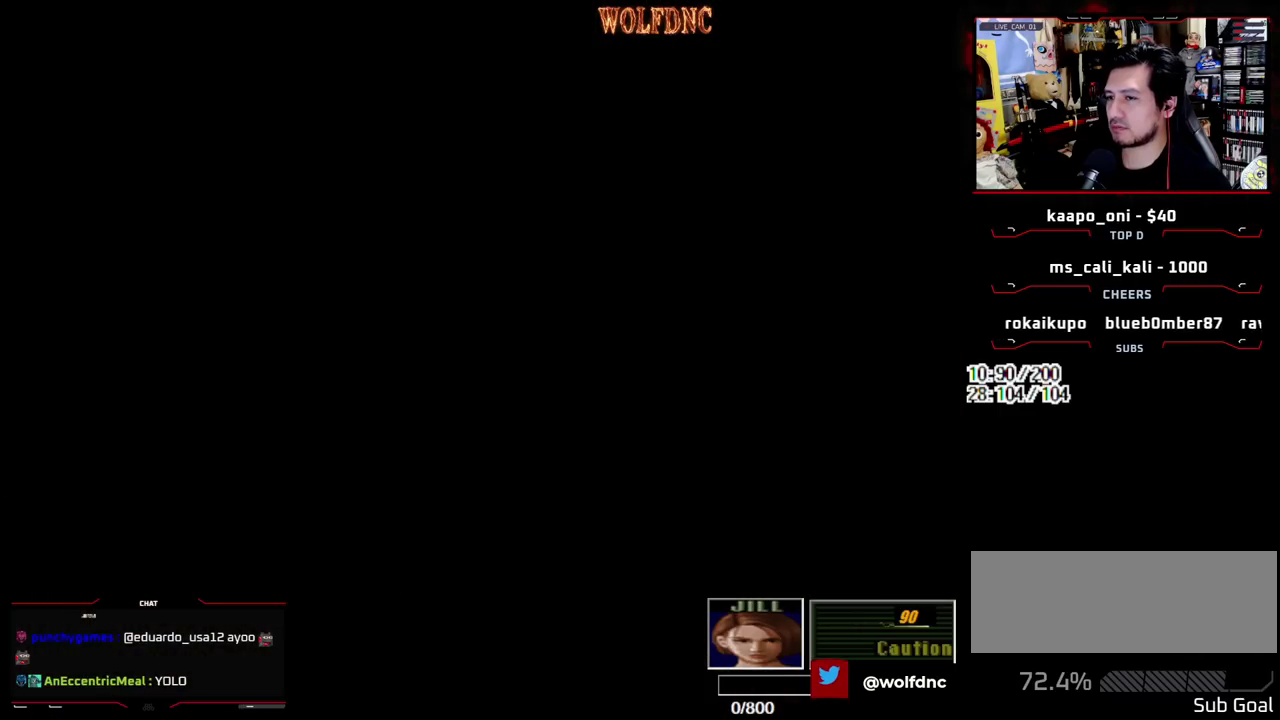
{"buttons": [], "events": [[83, "DPAD_UP", "up"], [133, "SQUARE", "up"], [217, "CROSS", "up"]]}
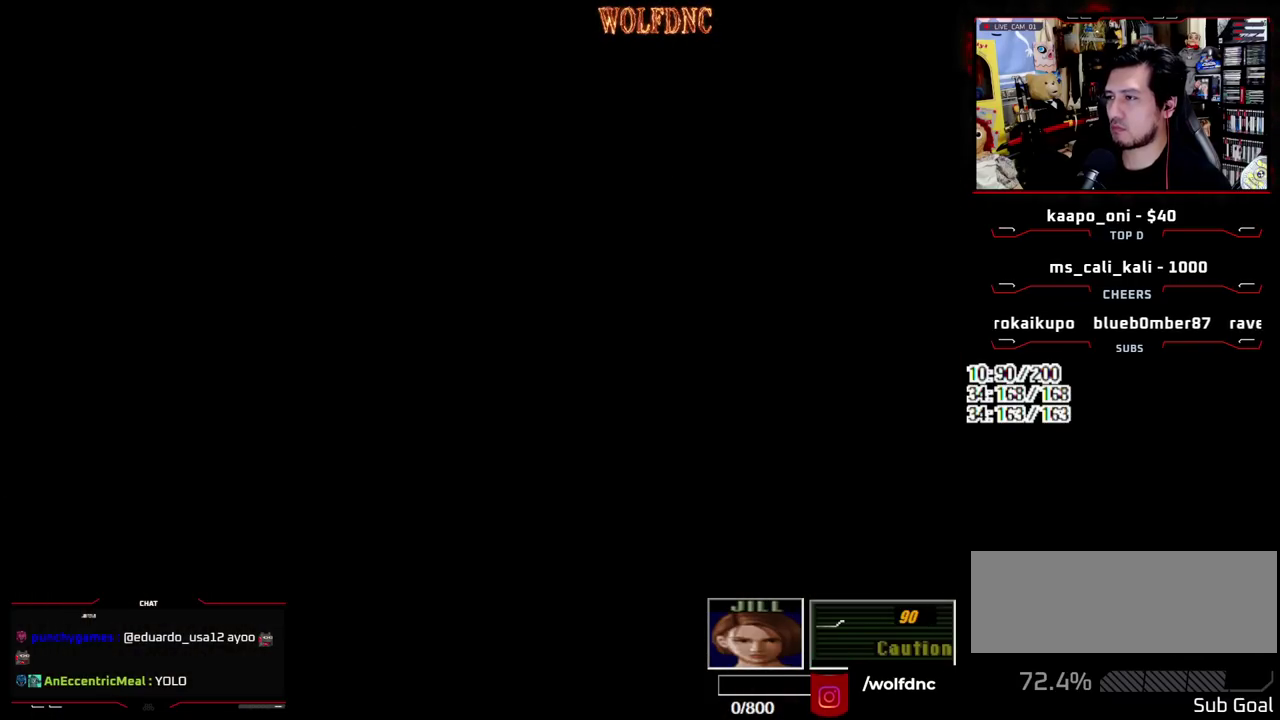
{"buttons": ["SQUARE", "DPAD_UP", "DPAD_RIGHT"], "events": [[100, "DPAD_RIGHT", "down"], [383, "DPAD_UP", "down"], [383, "SQUARE", "down"]]}
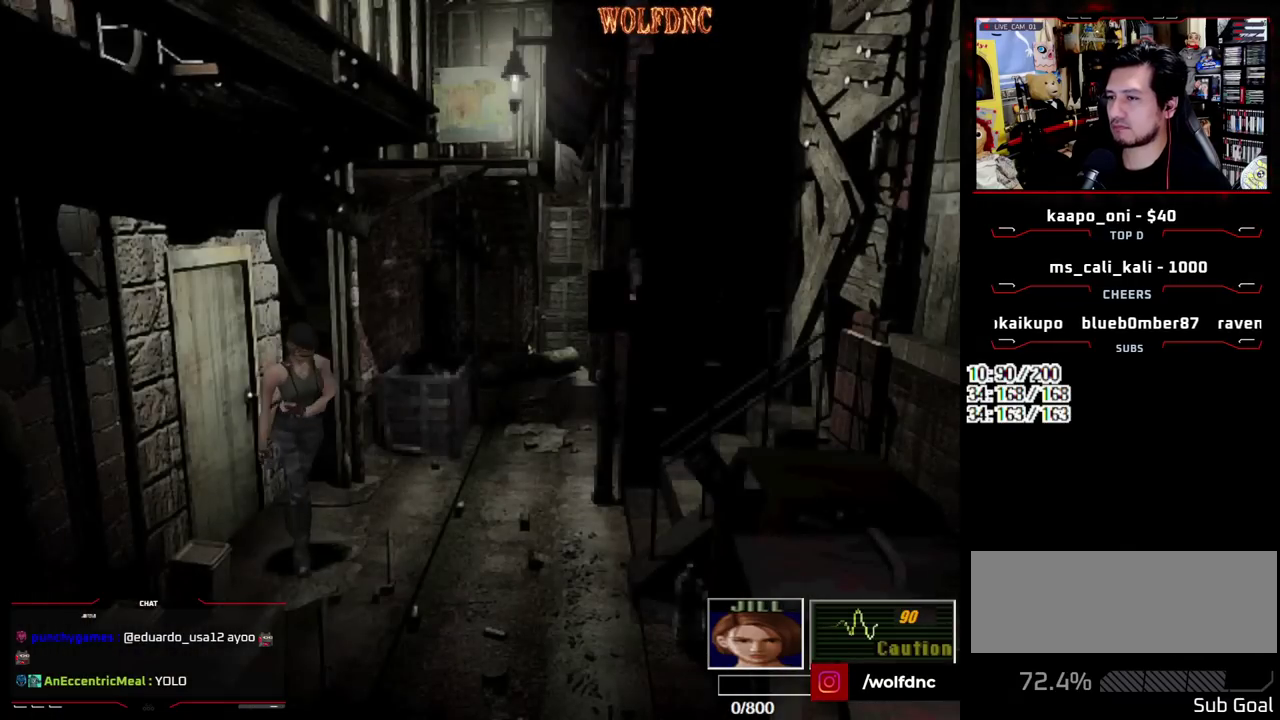
{"buttons": ["SQUARE", "DPAD_UP", "DPAD_RIGHT"], "events": [[150, "DPAD_RIGHT", "up"], [433, "DPAD_RIGHT", "down"]]}
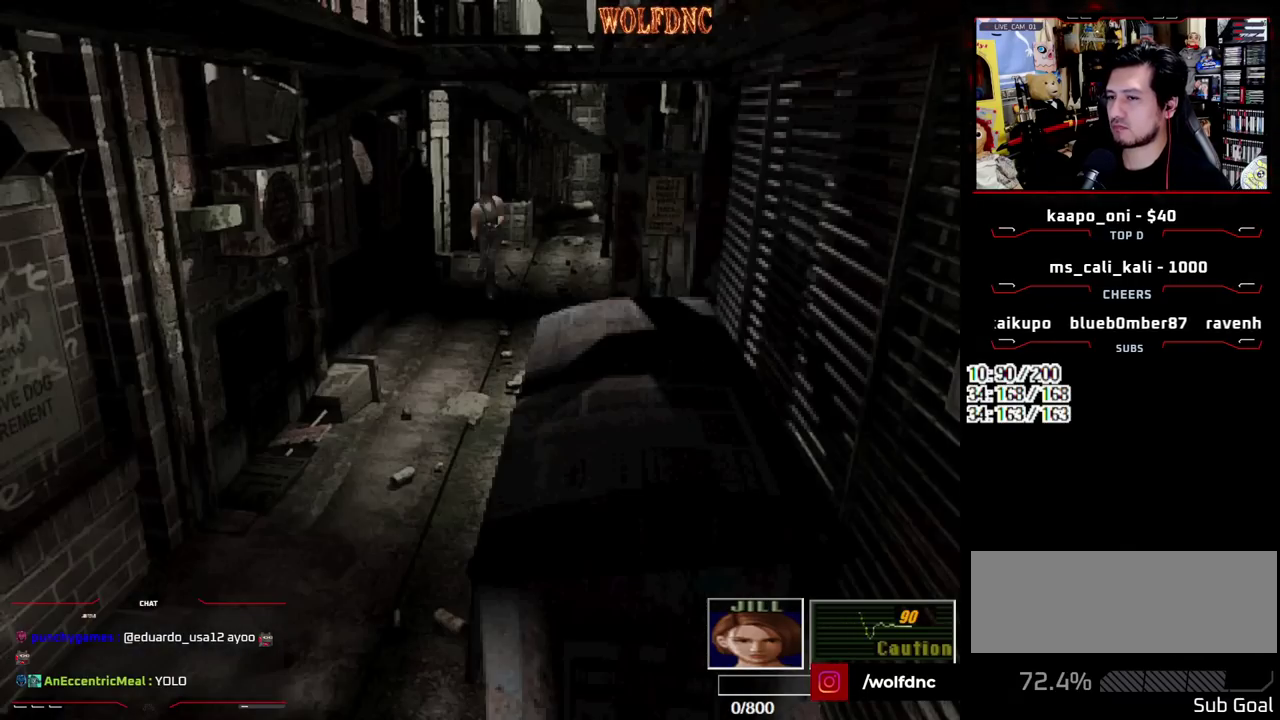
{"buttons": ["SQUARE", "DPAD_UP"], "events": [[33, "DPAD_RIGHT", "up"]]}
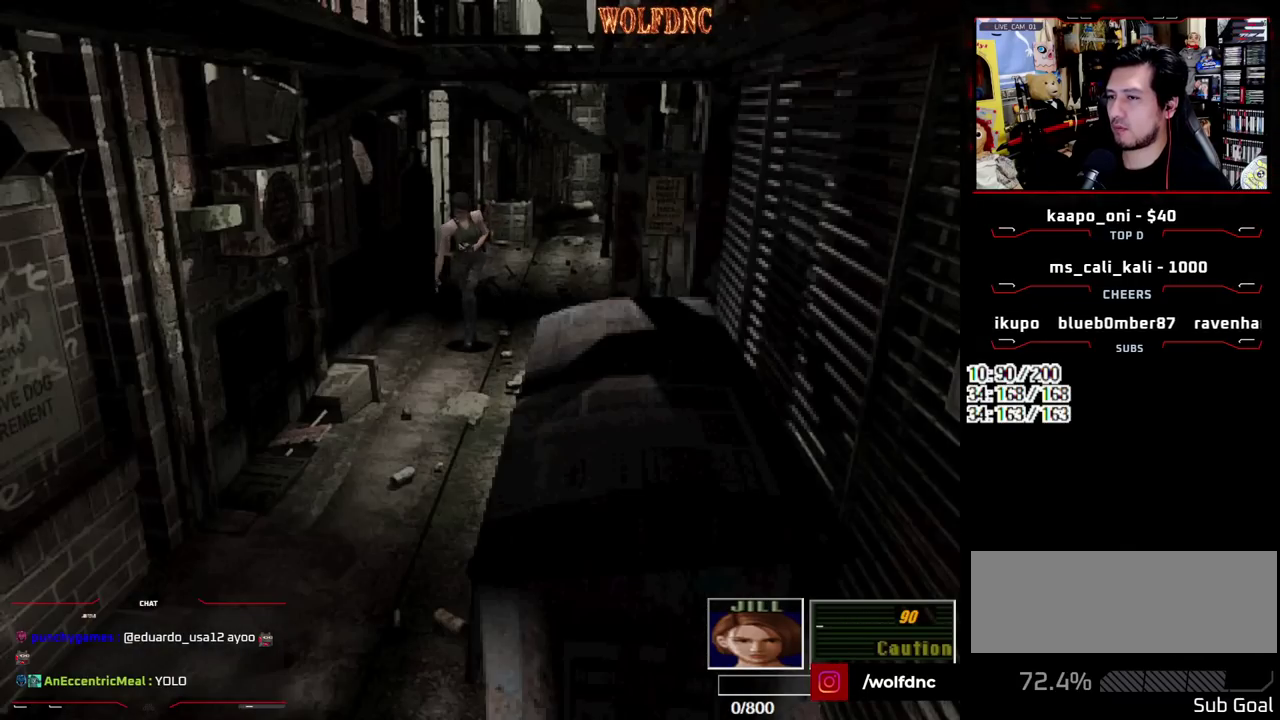
{"buttons": ["SQUARE", "DPAD_UP"], "events": []}
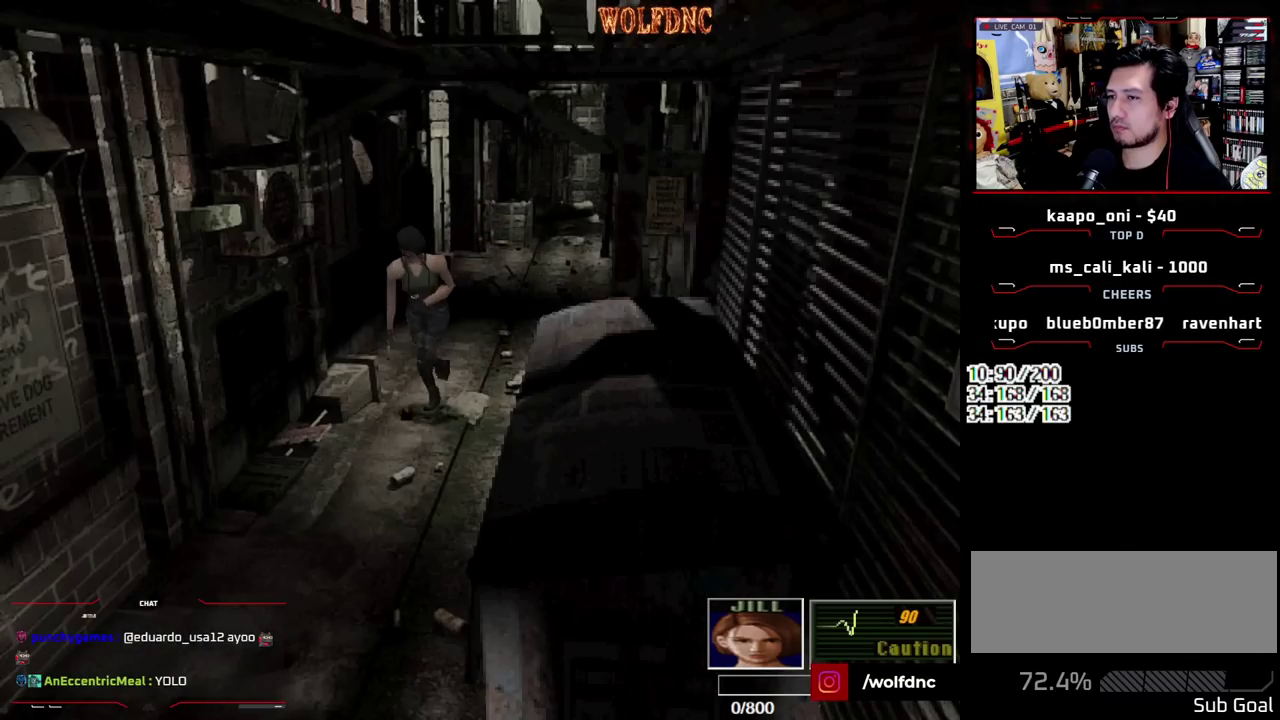
{"buttons": ["SQUARE", "DPAD_UP"], "events": []}
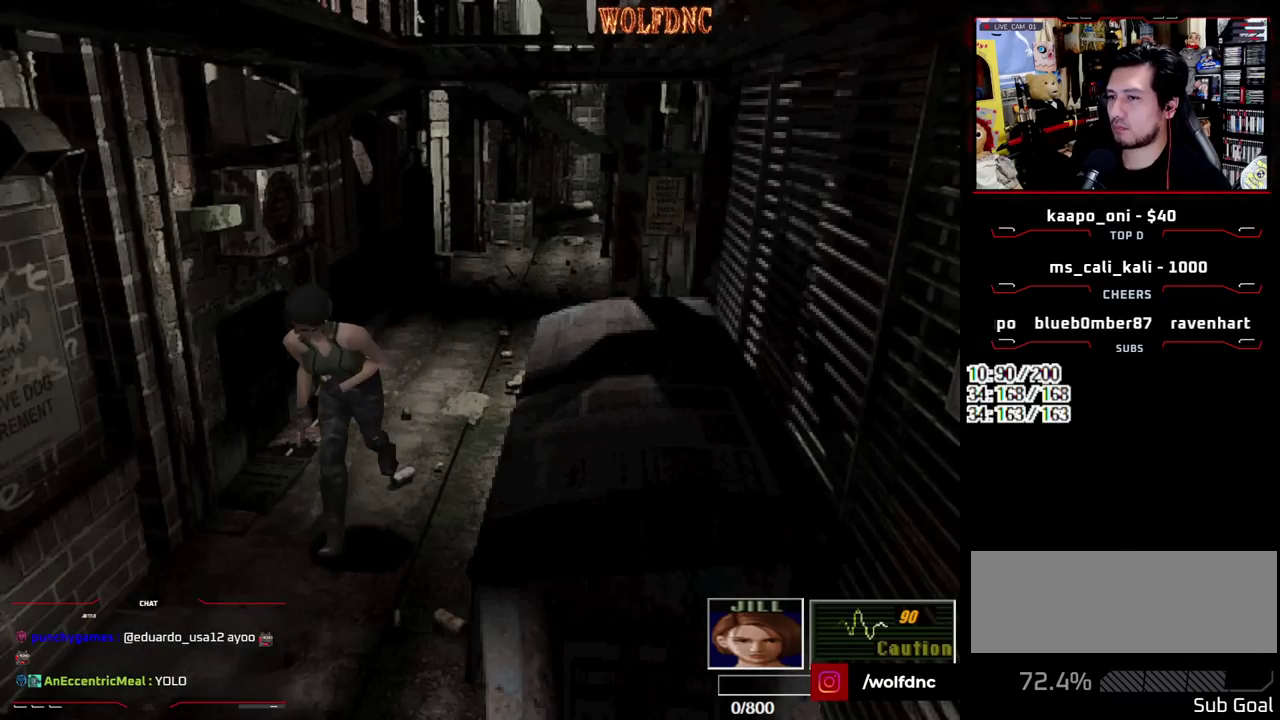
{"buttons": ["SQUARE", "DPAD_UP", "DPAD_LEFT"], "events": [[500, "DPAD_LEFT", "down"]]}
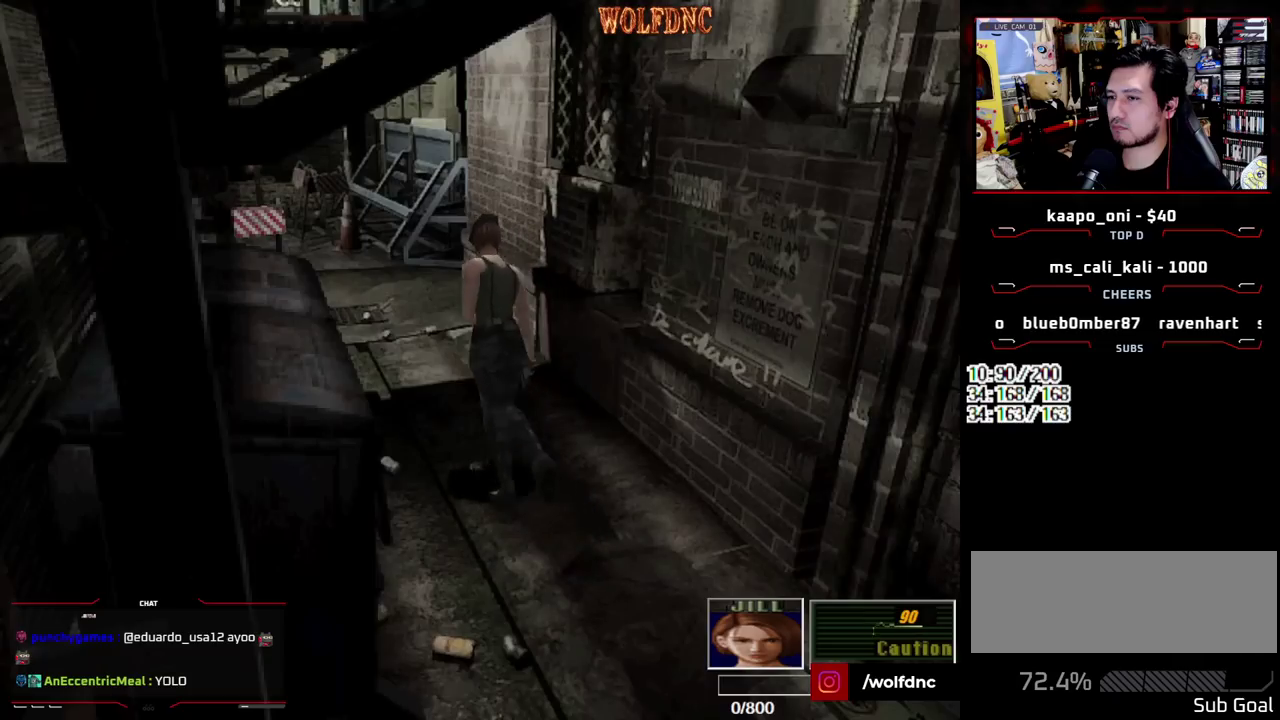
{"buttons": ["SQUARE", "DPAD_UP", "DPAD_RIGHT"], "events": [[183, "DPAD_LEFT", "up"], [283, "DPAD_RIGHT", "down"]]}
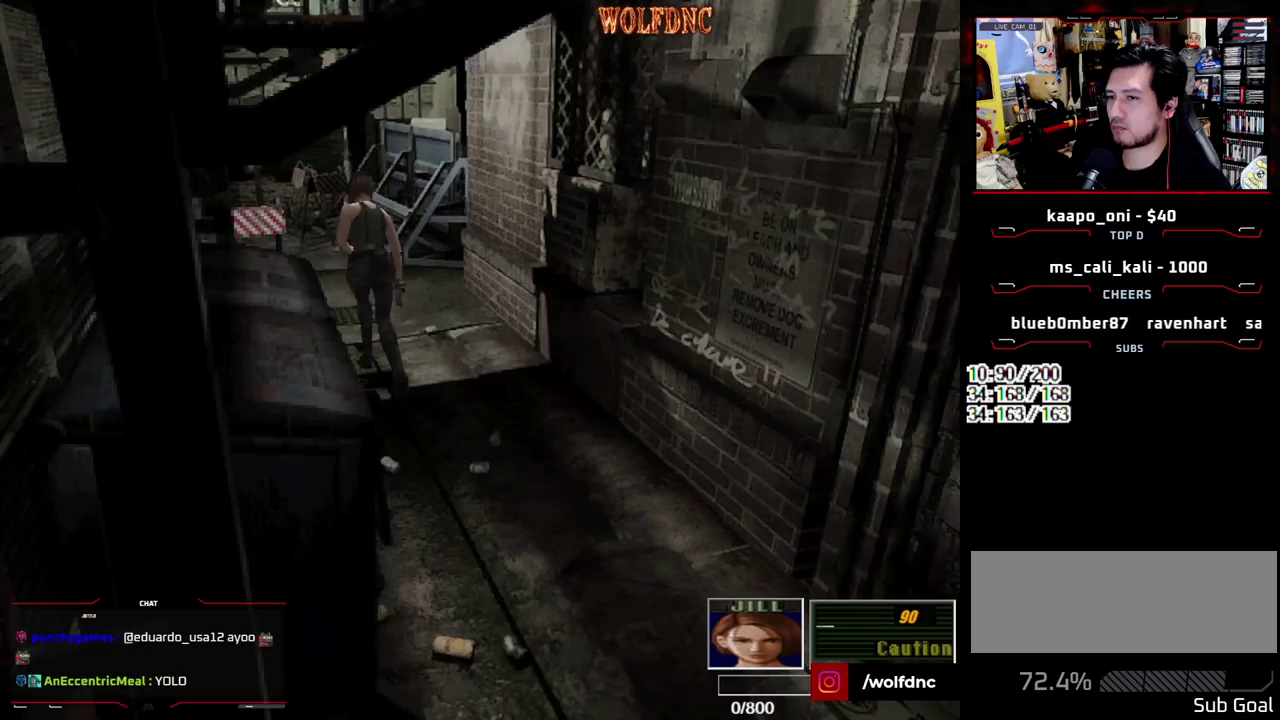
{"buttons": ["SQUARE", "DPAD_UP"], "events": [[150, "DPAD_RIGHT", "up"], [200, "DPAD_LEFT", "down"], [483, "DPAD_LEFT", "up"]]}
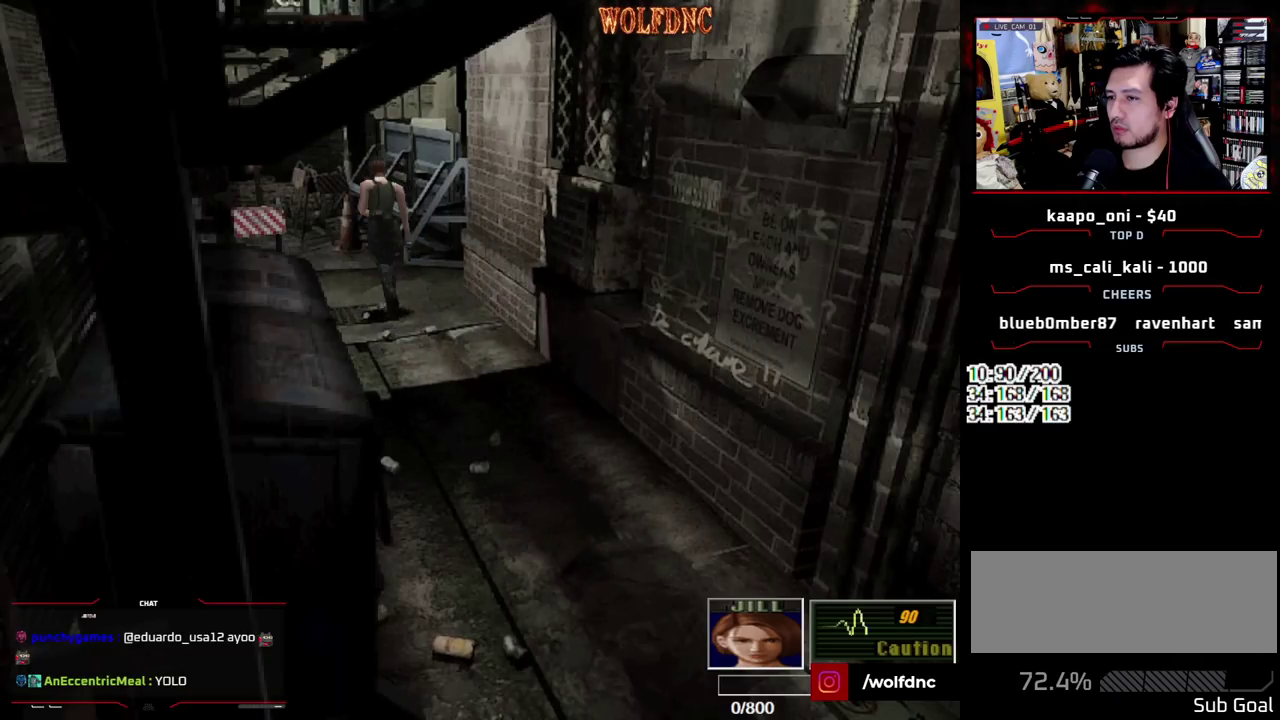
{"buttons": ["SQUARE", "DPAD_UP"], "events": [[267, "DPAD_LEFT", "down"], [500, "DPAD_LEFT", "up"]]}